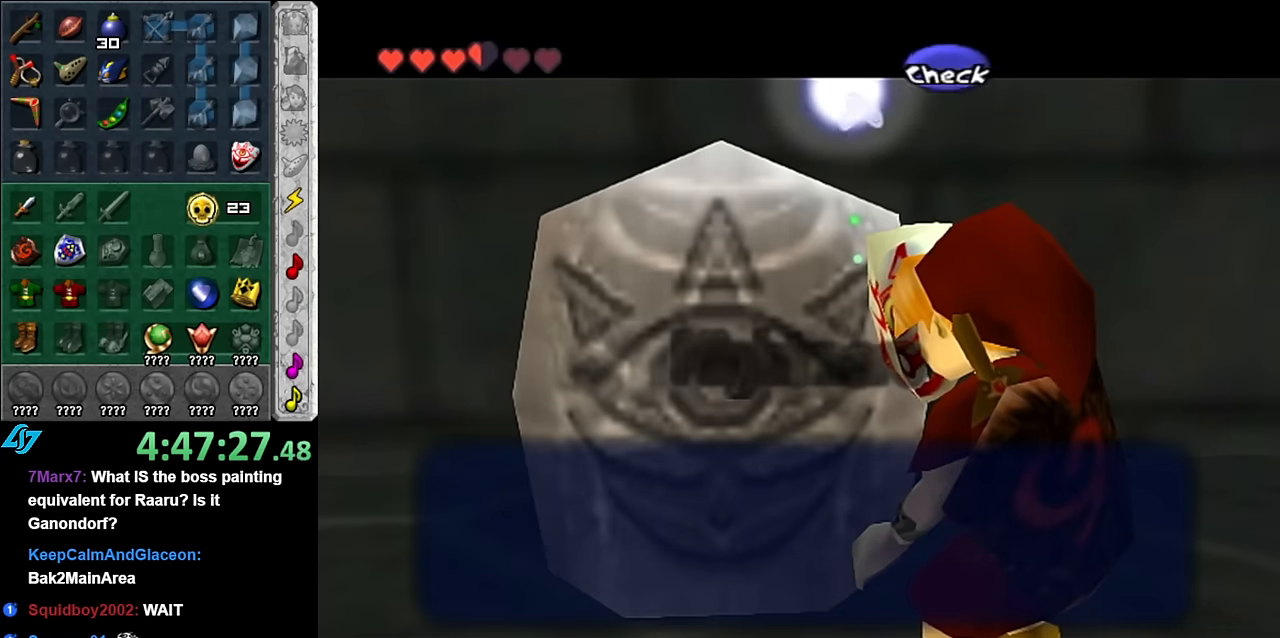
Gameplay with a controller (Nintendo layout); each line is a JSON object with the inputs held at the frame after it. "button_events" lists button changes between this image and that frame as [ms after this image, input, new state], when the widget could be followed in between (sticks are given only as held states). Not read: L3 R2 R3 Y.
{"buttons": [], "left_stick": "down-right", "right_stick": "center", "button_events": [[333, "B", "down"], [483, "B", "up"]]}
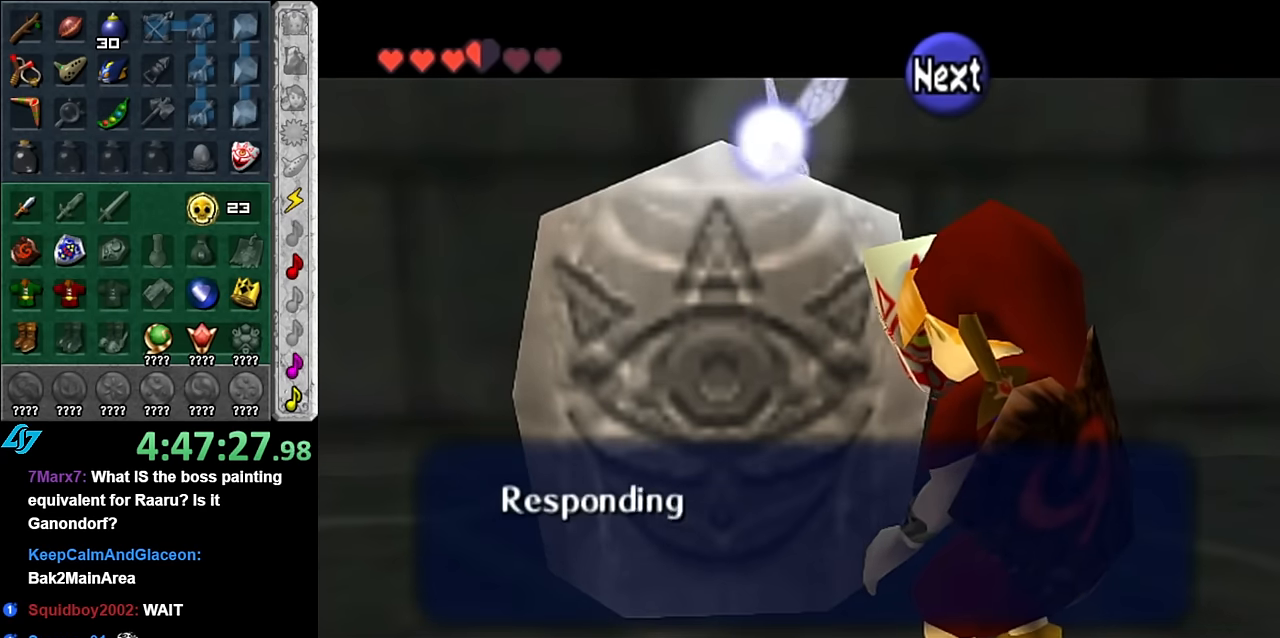
{"buttons": [], "left_stick": "down-right", "right_stick": "center", "button_events": [[166, "A", "down"], [300, "A", "up"]]}
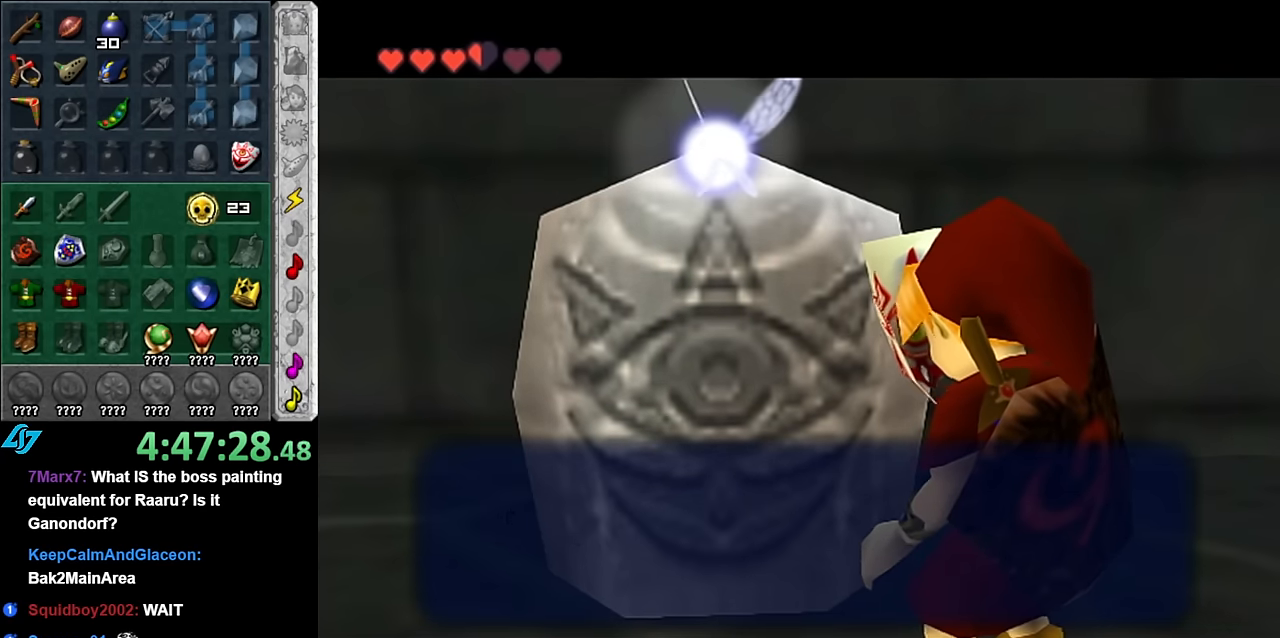
{"buttons": [], "left_stick": "down-right", "right_stick": "center", "button_events": [[100, "B", "down"], [233, "B", "up"]]}
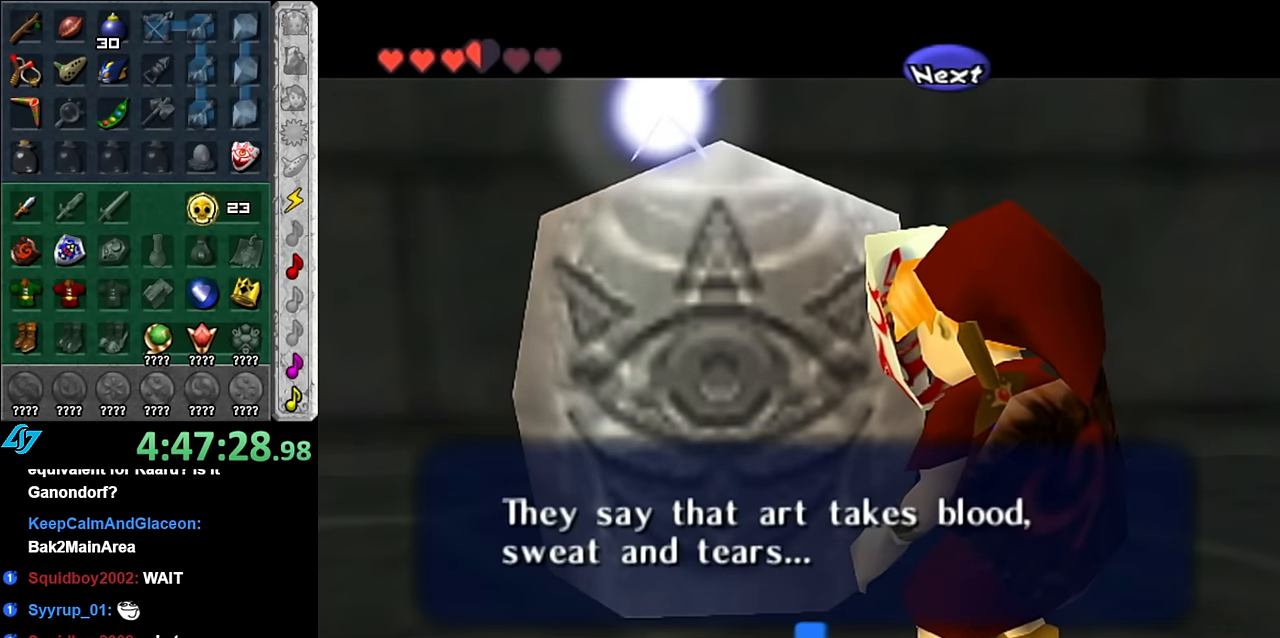
{"buttons": [], "left_stick": "down-right", "right_stick": "center", "button_events": []}
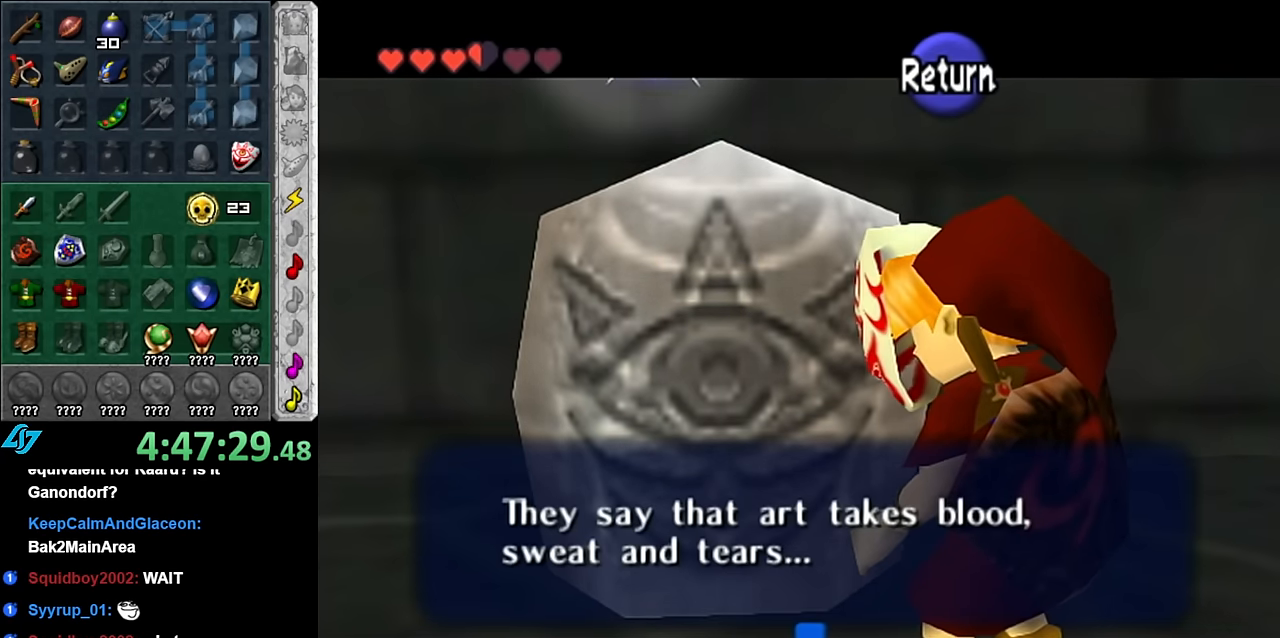
{"buttons": ["A"], "left_stick": "right", "right_stick": "center", "button_events": [[450, "A", "down"]]}
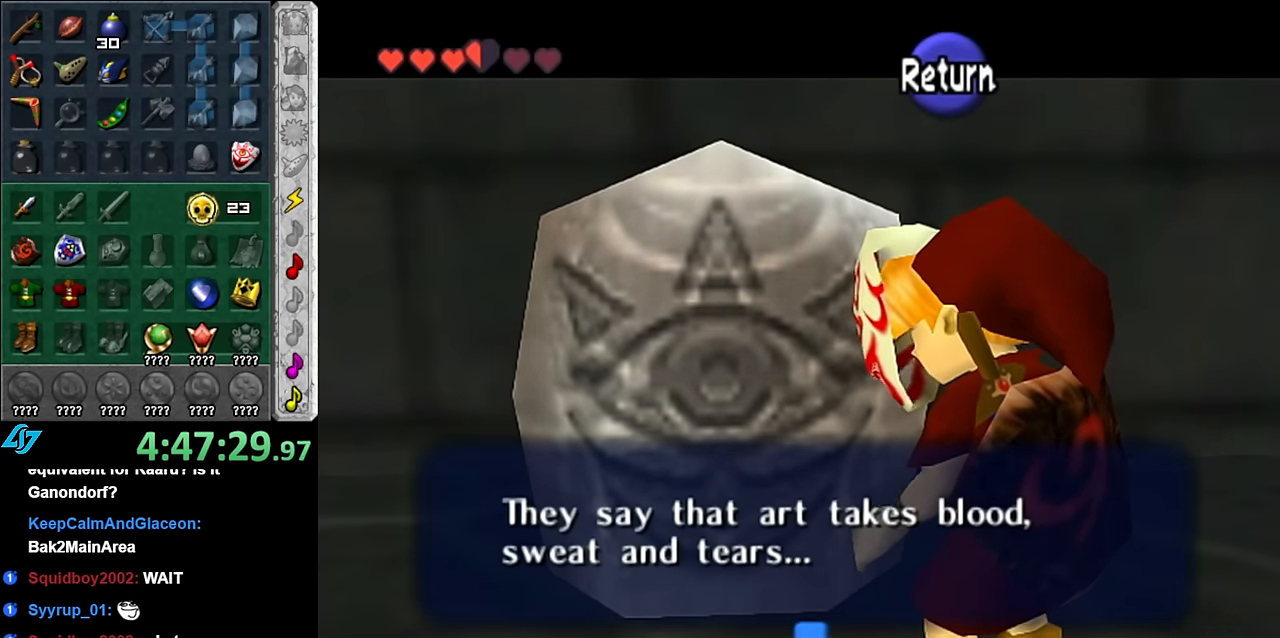
{"buttons": [], "left_stick": "right", "right_stick": "center", "button_events": [[50, "A", "up"]]}
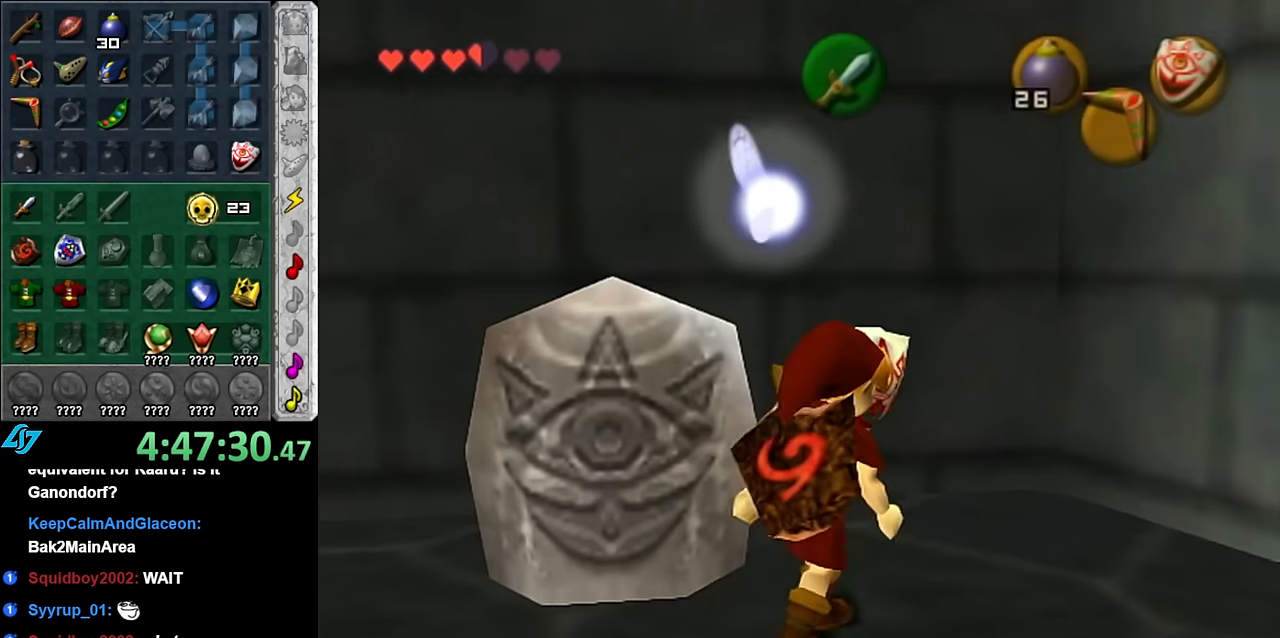
{"buttons": ["B", "R1"], "left_stick": "right", "right_stick": "center", "button_events": [[266, "R1", "down"], [500, "B", "down"]]}
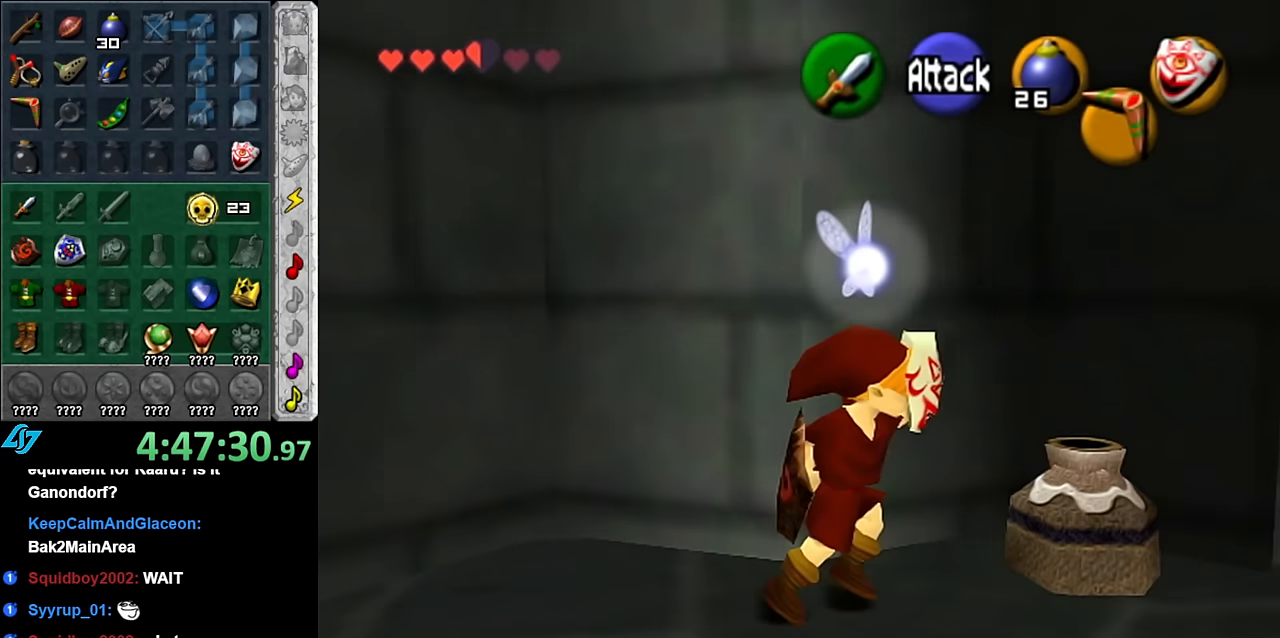
{"buttons": [], "left_stick": "up-right", "right_stick": "center", "button_events": [[100, "B", "up"], [150, "R1", "up"]]}
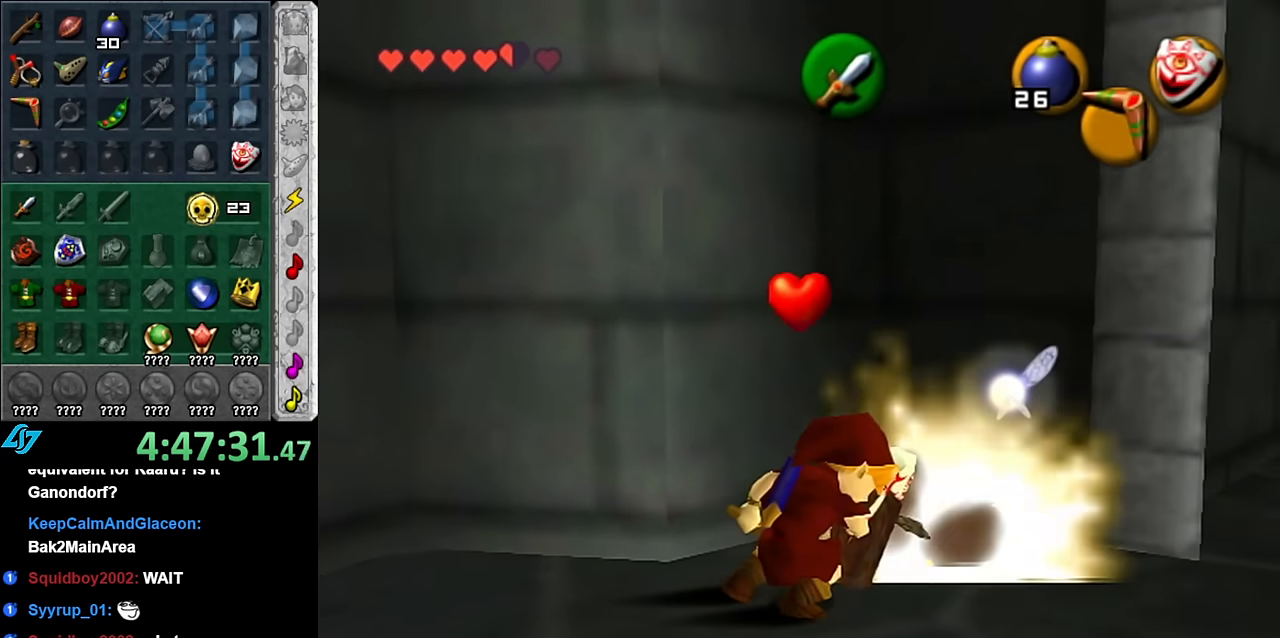
{"buttons": ["L1"], "left_stick": "up-right", "right_stick": "center", "button_events": [[300, "A", "down"], [483, "A", "up"], [483, "L1", "down"]]}
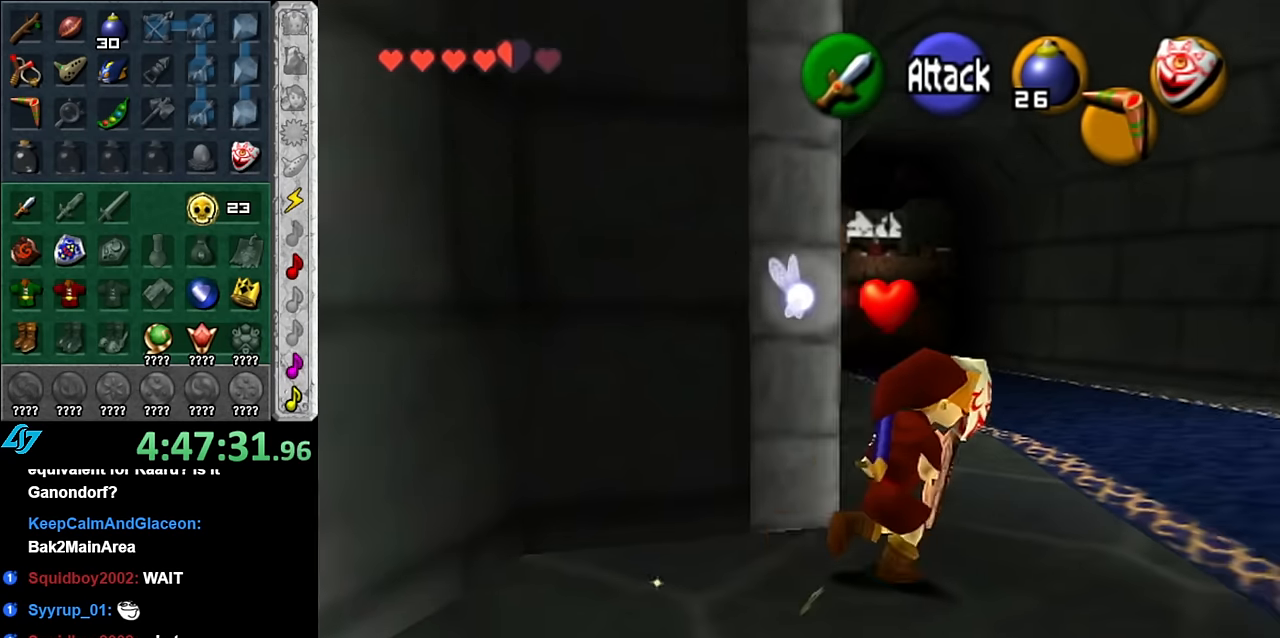
{"buttons": [], "left_stick": "up", "right_stick": "center", "button_events": [[233, "L1", "up"]]}
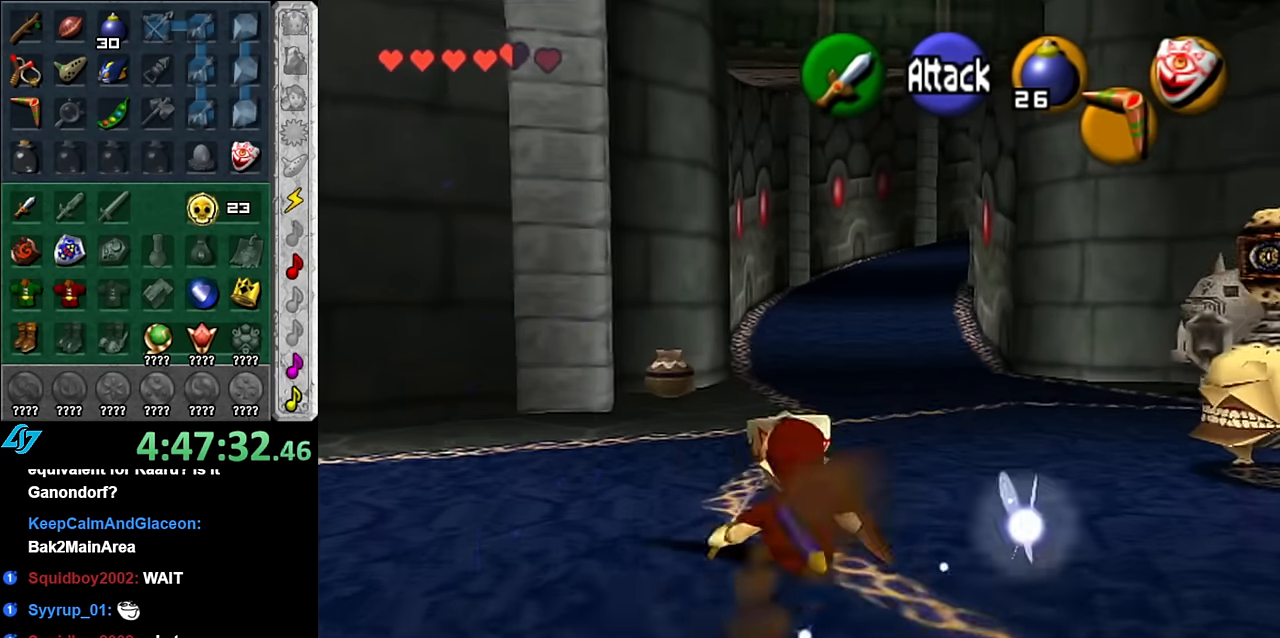
{"buttons": [], "left_stick": "up", "right_stick": "center", "button_events": [[133, "A", "down"], [366, "A", "up"]]}
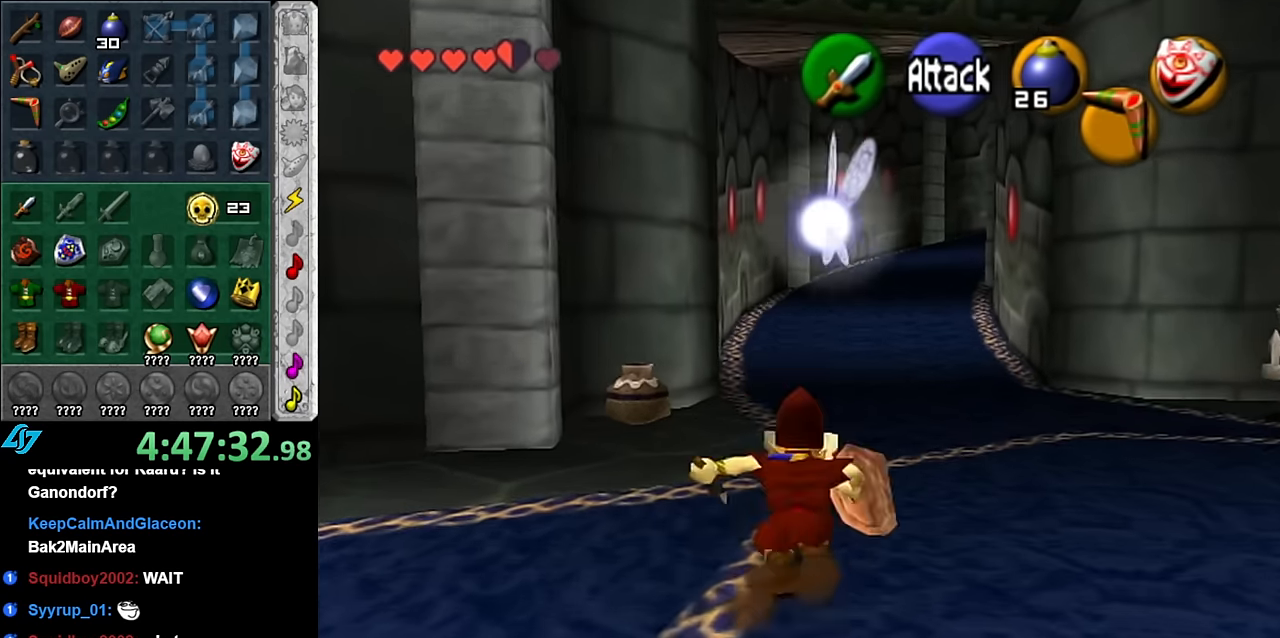
{"buttons": [], "left_stick": "up-left", "right_stick": "center", "button_events": []}
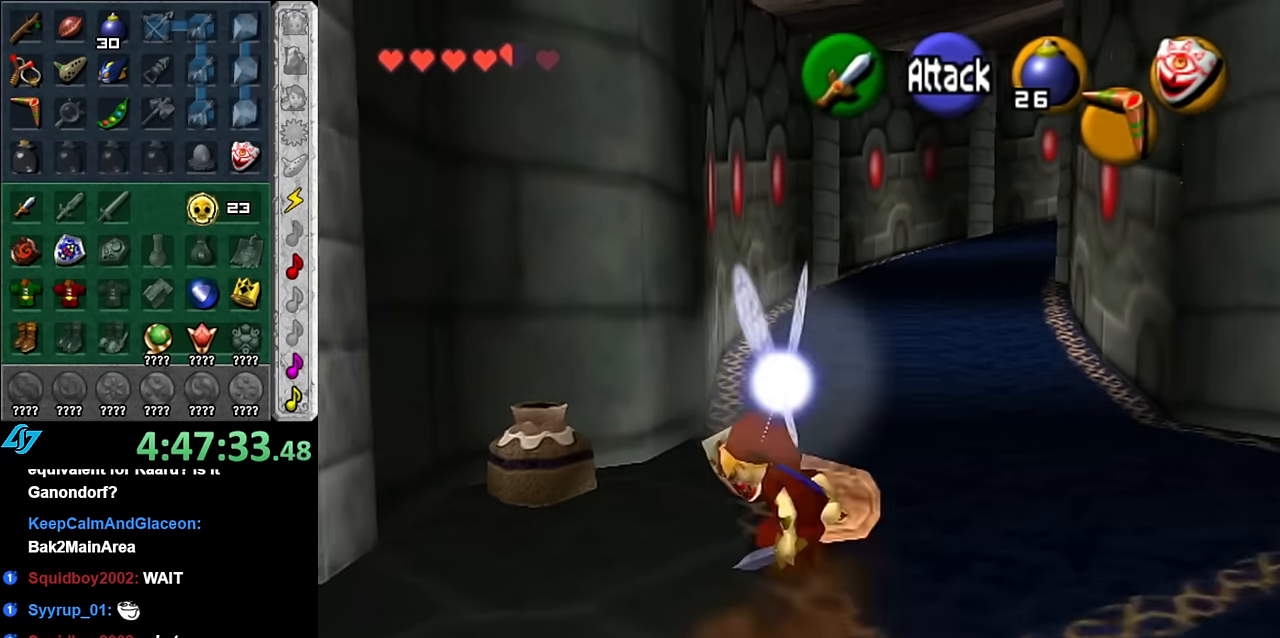
{"buttons": [], "left_stick": "up-left", "right_stick": "center", "button_events": [[116, "R1", "down"], [383, "R1", "up"]]}
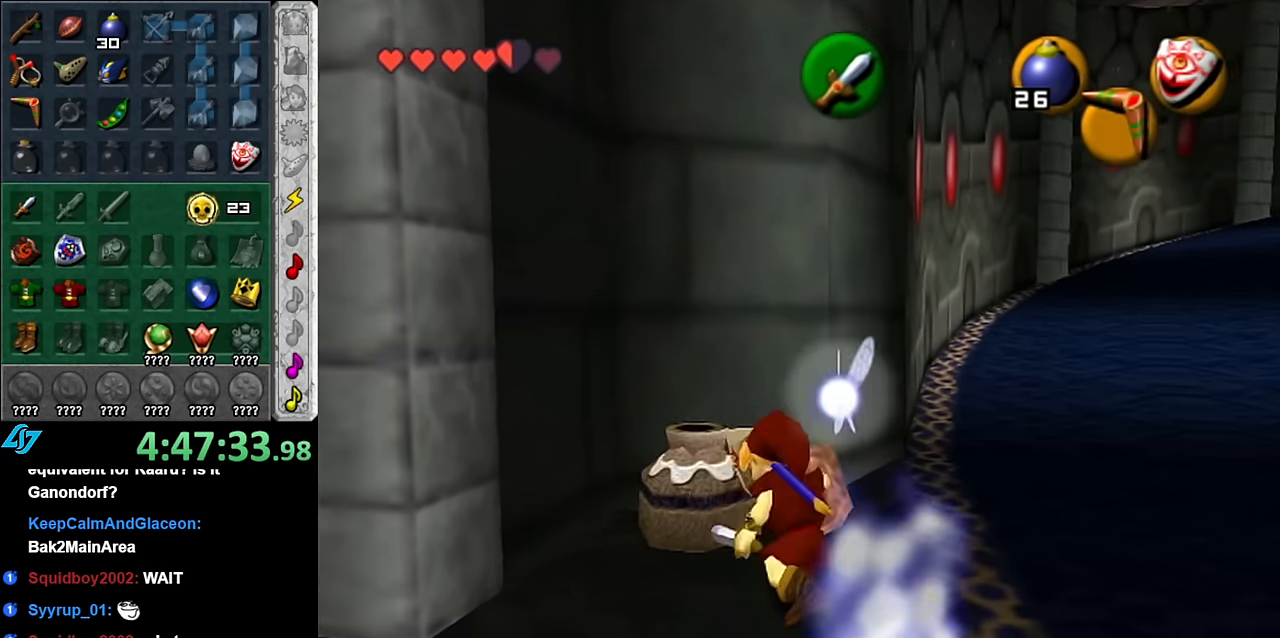
{"buttons": [], "left_stick": "right", "right_stick": "center", "button_events": []}
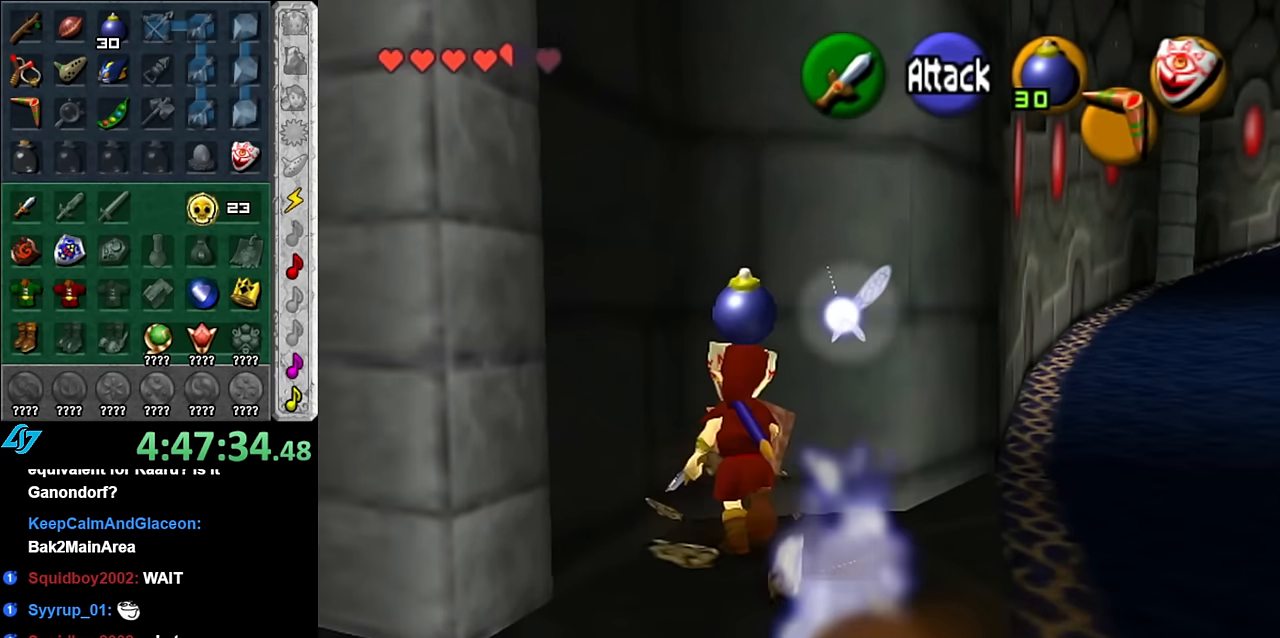
{"buttons": ["A"], "left_stick": "up-right", "right_stick": "center", "button_events": [[483, "A", "down"]]}
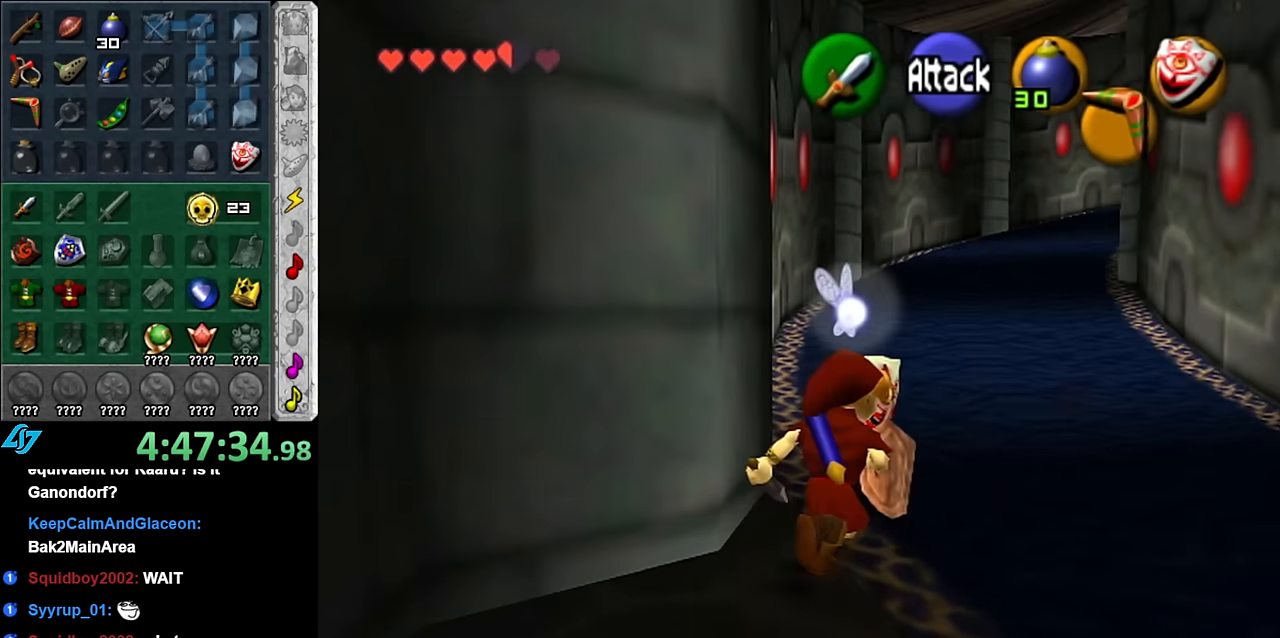
{"buttons": [], "left_stick": "up", "right_stick": "center", "button_events": [[83, "A", "up"], [150, "A", "down"], [266, "A", "up"]]}
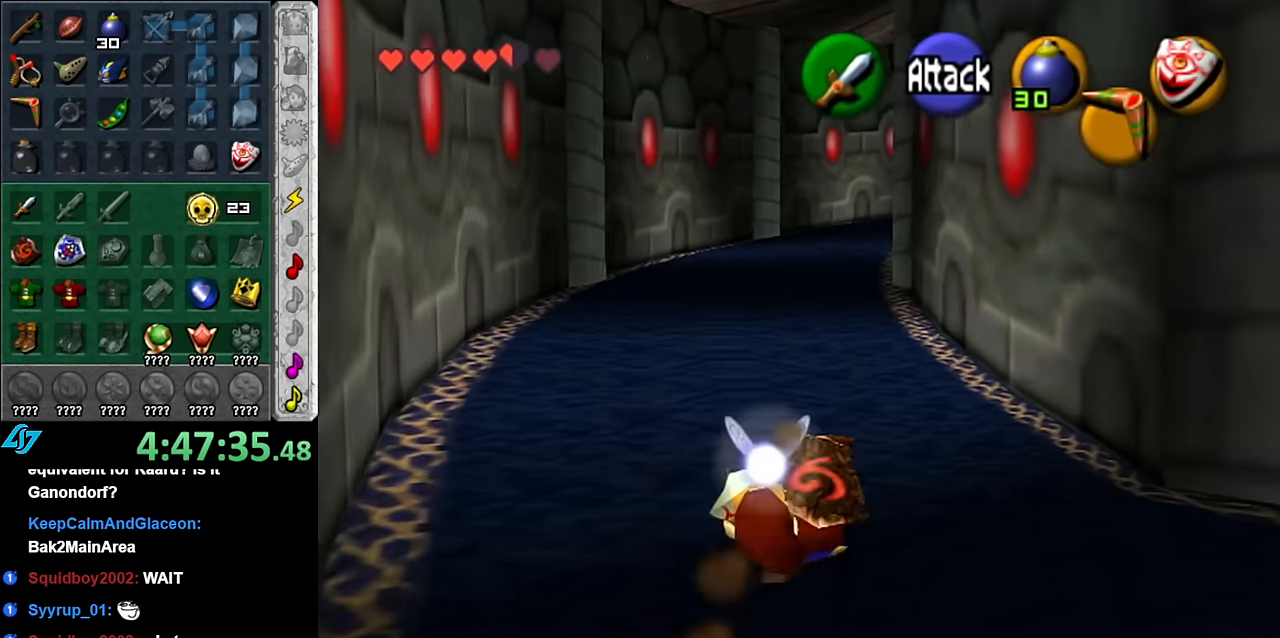
{"buttons": ["A"], "left_stick": "up", "right_stick": "center", "button_events": [[300, "A", "down"]]}
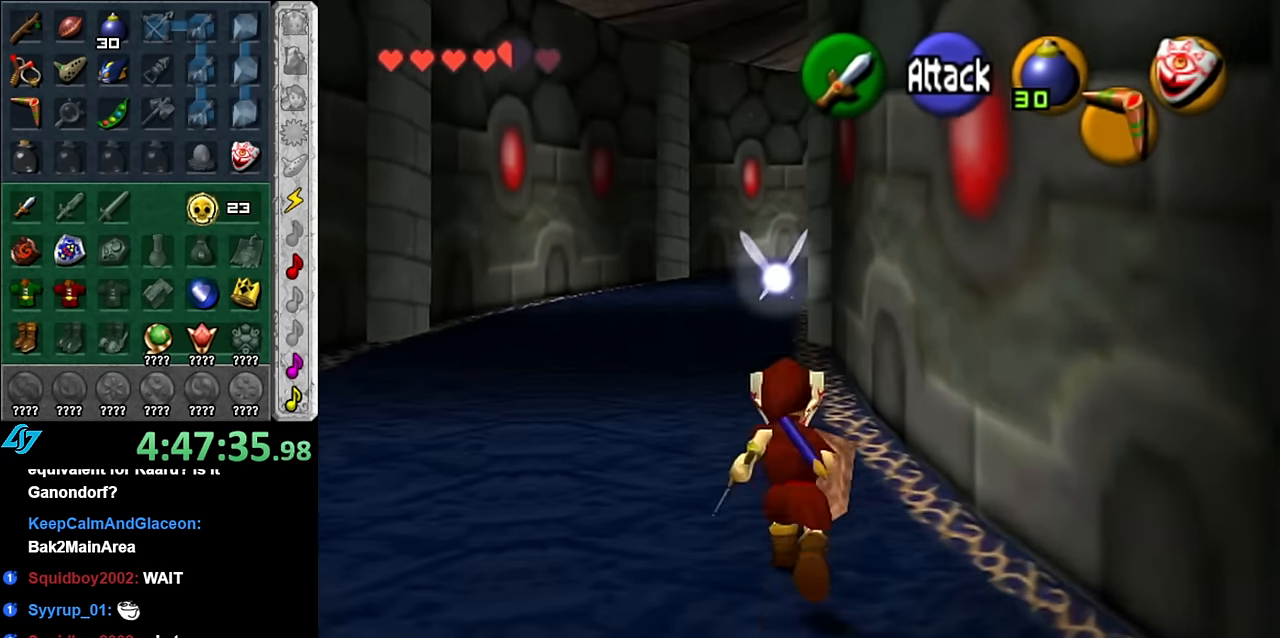
{"buttons": [], "left_stick": "up", "right_stick": "center", "button_events": [[16, "A", "up"]]}
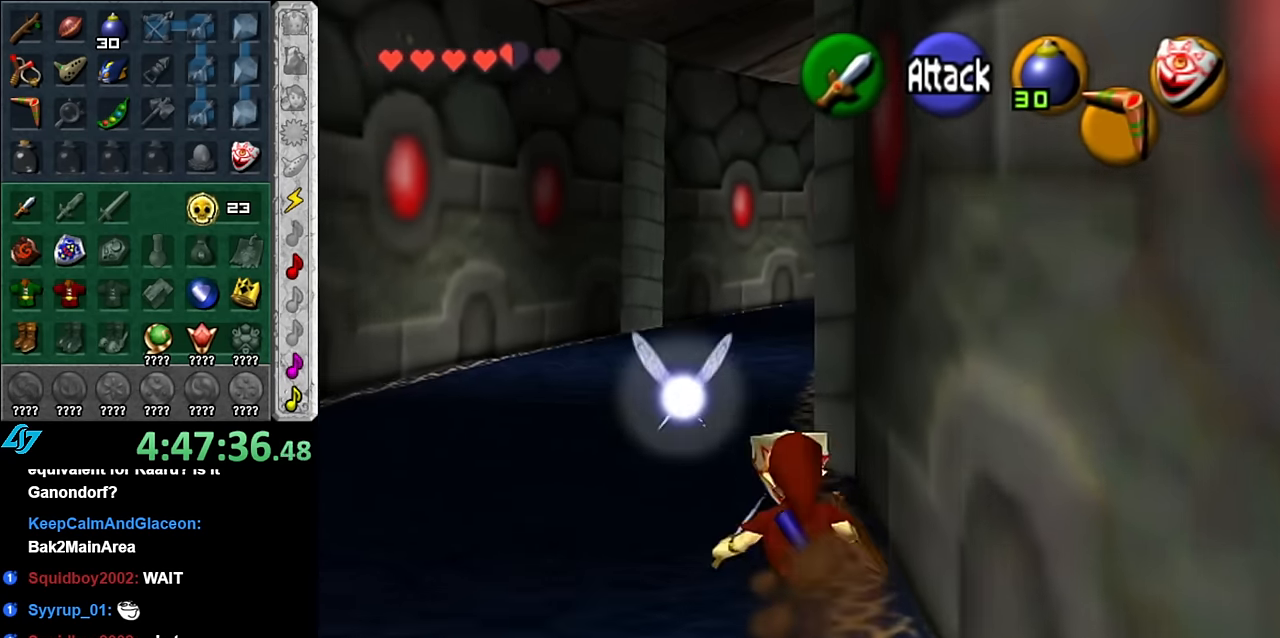
{"buttons": [], "left_stick": "up", "right_stick": "center", "button_events": [[116, "A", "down"], [300, "A", "up"]]}
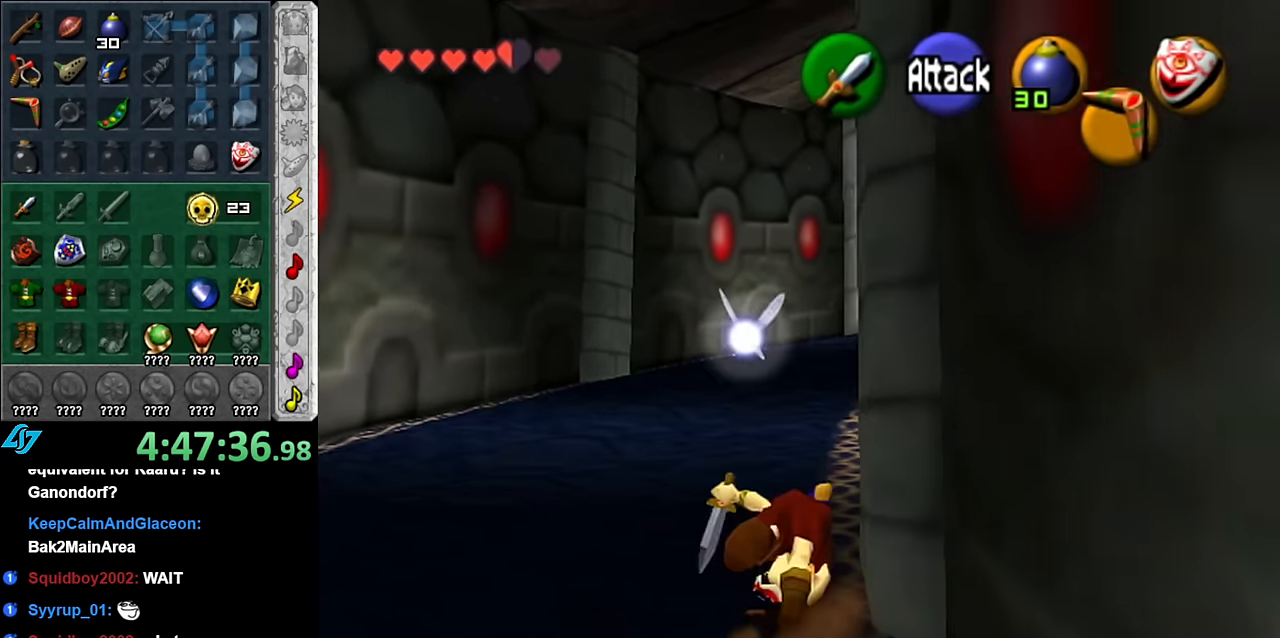
{"buttons": ["A"], "left_stick": "up", "right_stick": "center", "button_events": [[383, "A", "down"]]}
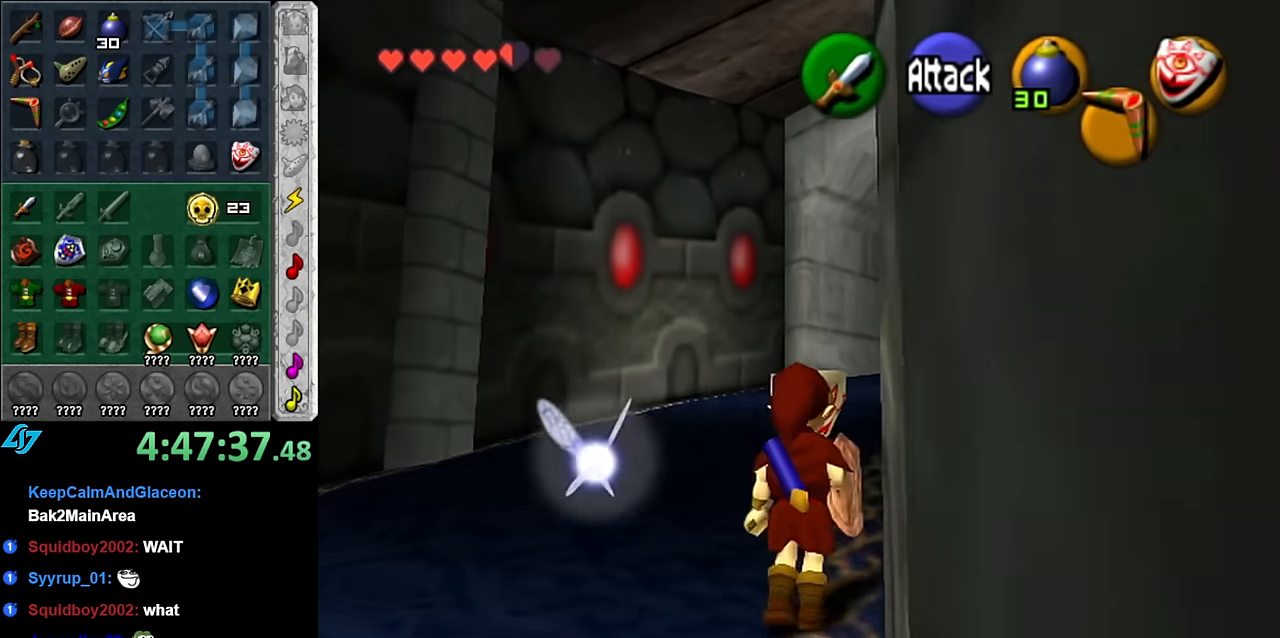
{"buttons": [], "left_stick": "up", "right_stick": "center", "button_events": [[100, "A", "up"]]}
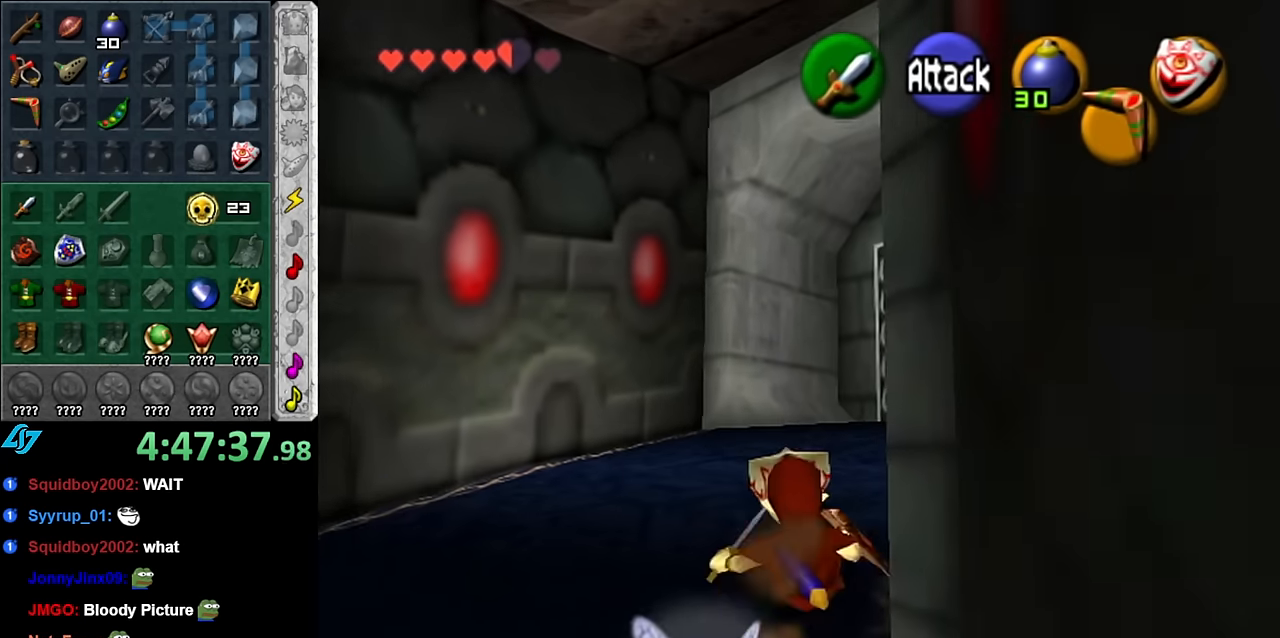
{"buttons": [], "left_stick": "up-right", "right_stick": "center", "button_events": [[200, "A", "down"], [383, "A", "up"]]}
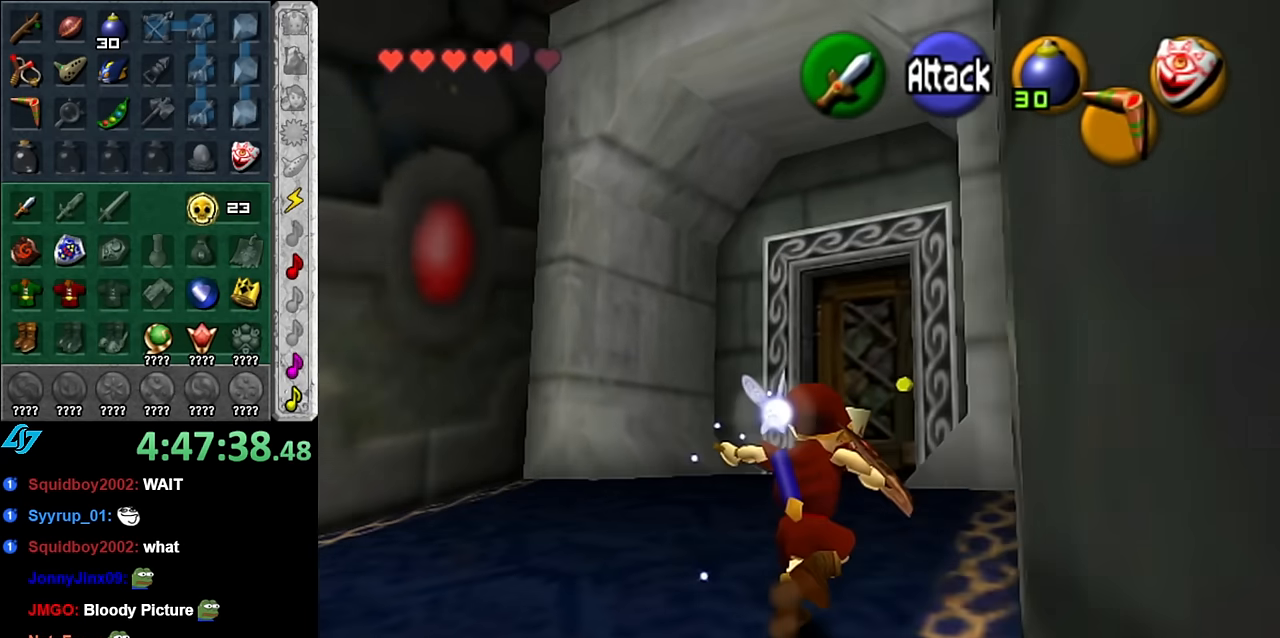
{"buttons": [], "left_stick": "up-left", "right_stick": "center", "button_events": []}
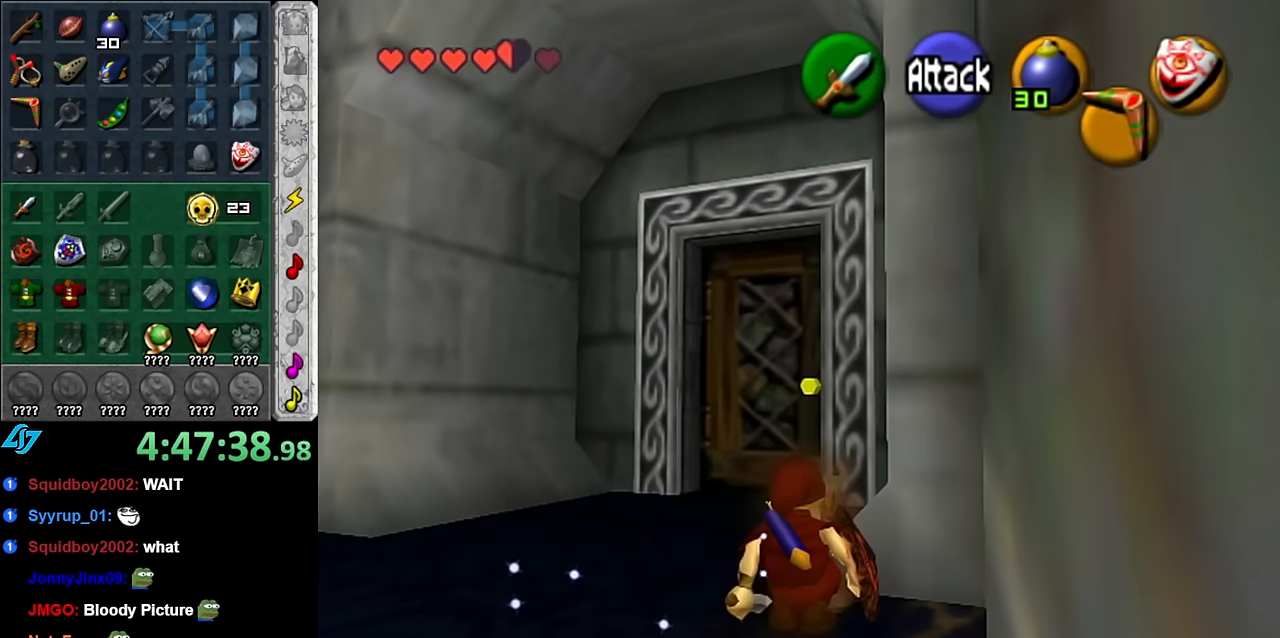
{"buttons": [], "left_stick": "up", "right_stick": "center", "button_events": []}
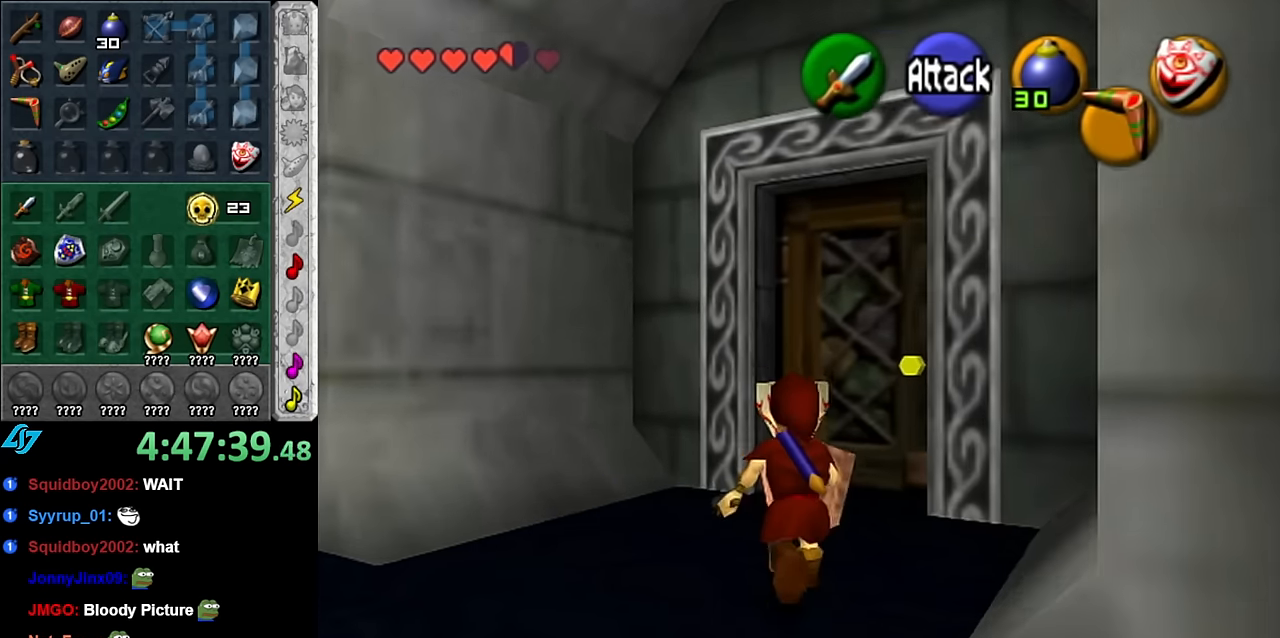
{"buttons": ["A"], "left_stick": "center", "right_stick": "center", "button_events": [[300, "A", "down"], [383, "A", "up"], [450, "A", "down"]]}
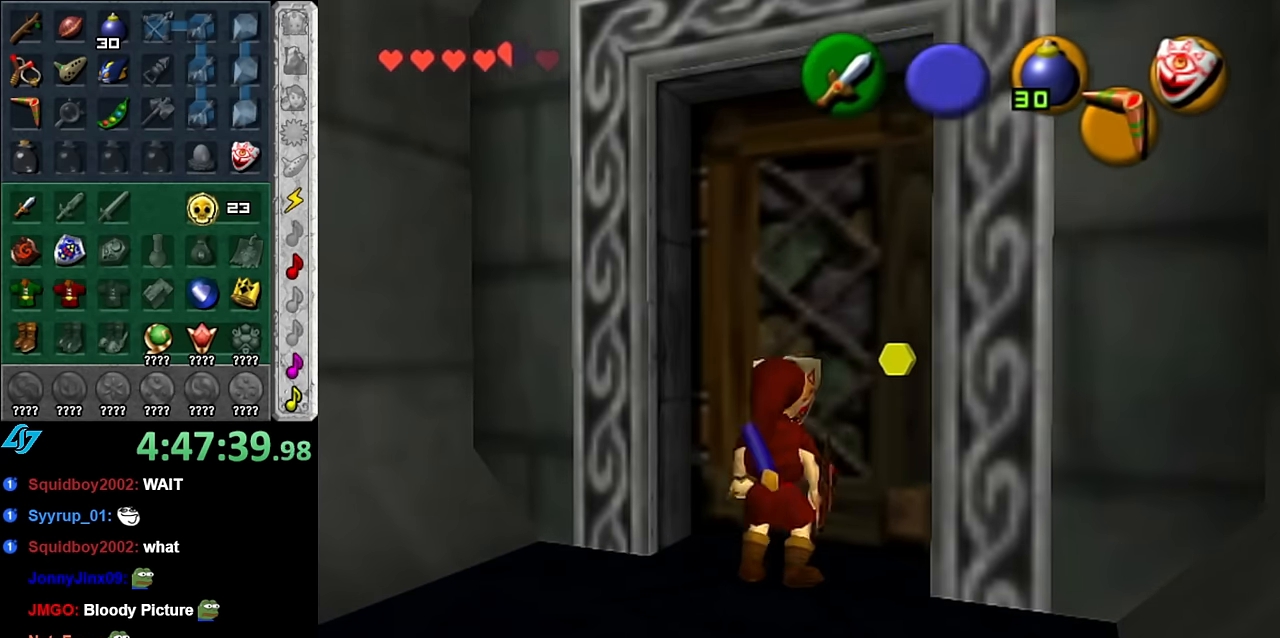
{"buttons": [], "left_stick": "up", "right_stick": "center", "button_events": [[50, "A", "up"], [100, "A", "down"], [300, "A", "up"]]}
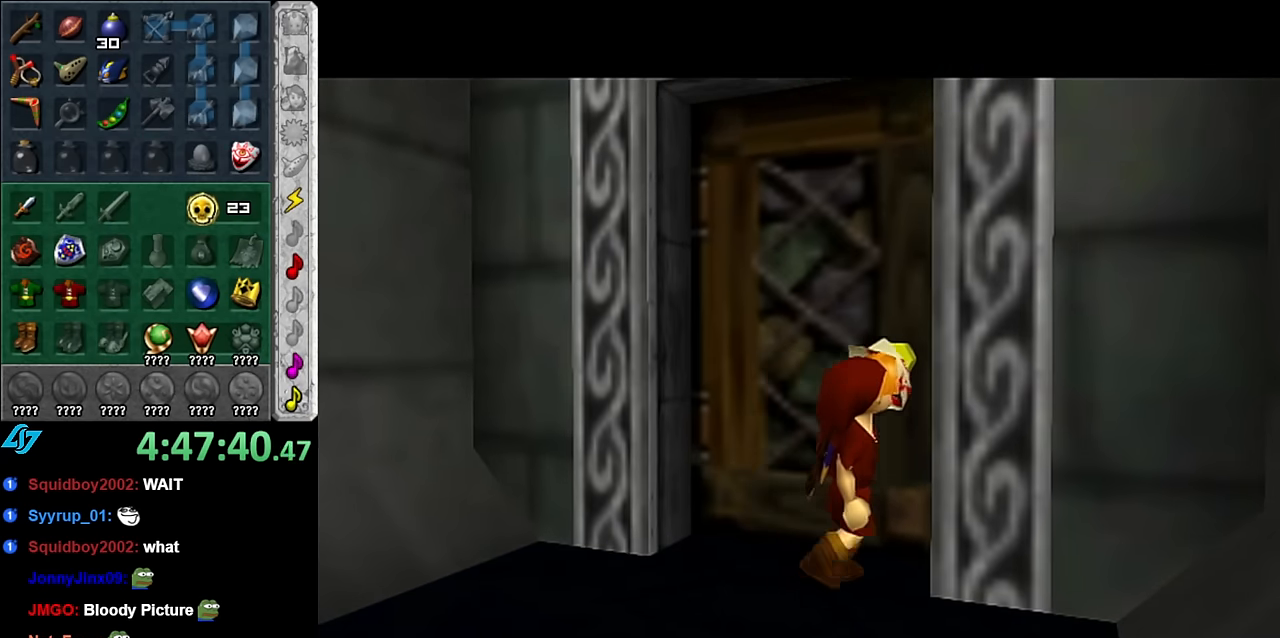
{"buttons": [], "left_stick": "up", "right_stick": "center", "button_events": []}
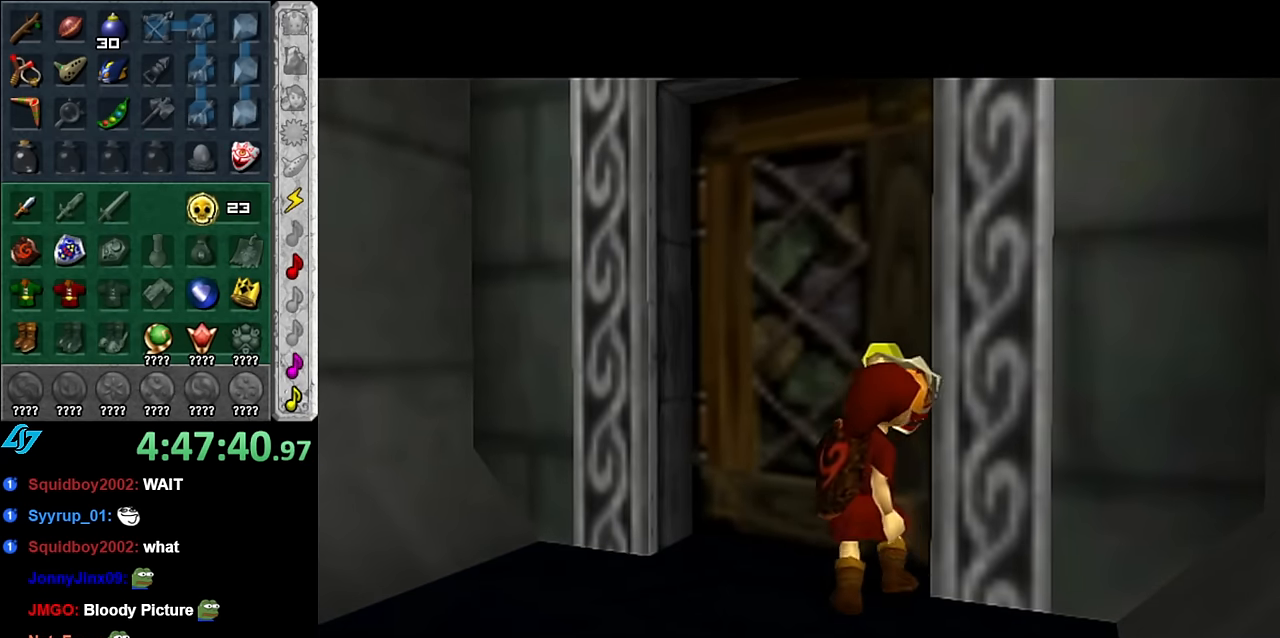
{"buttons": [], "left_stick": "up", "right_stick": "center", "button_events": []}
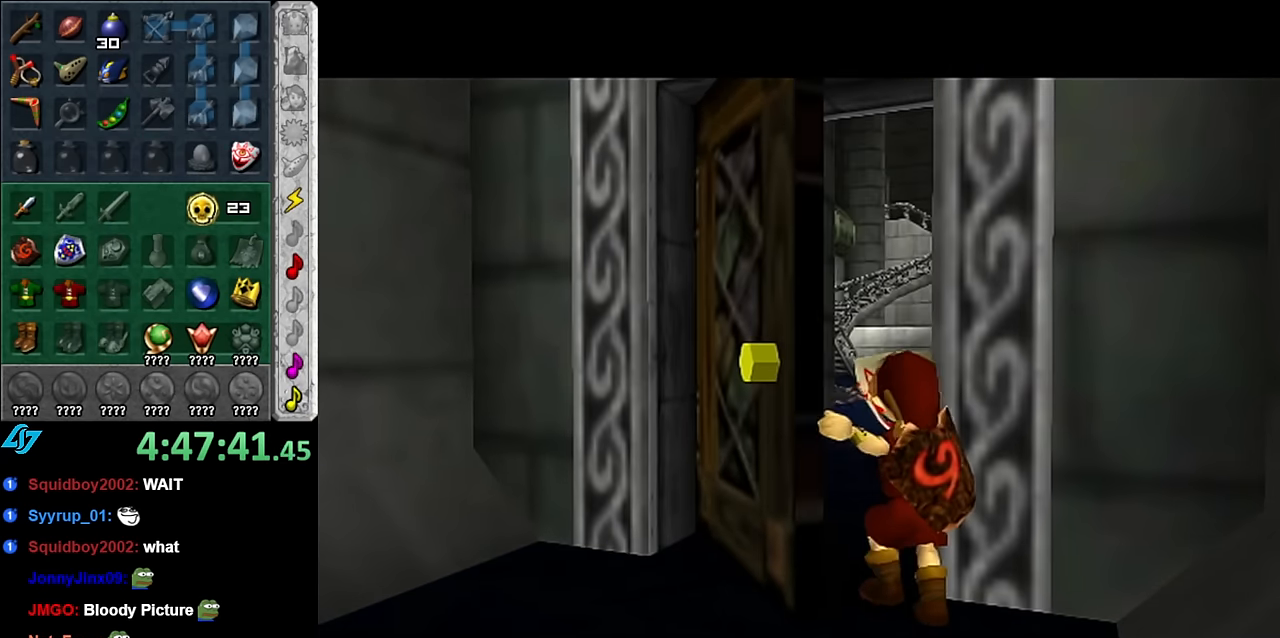
{"buttons": [], "left_stick": "up", "right_stick": "center", "button_events": []}
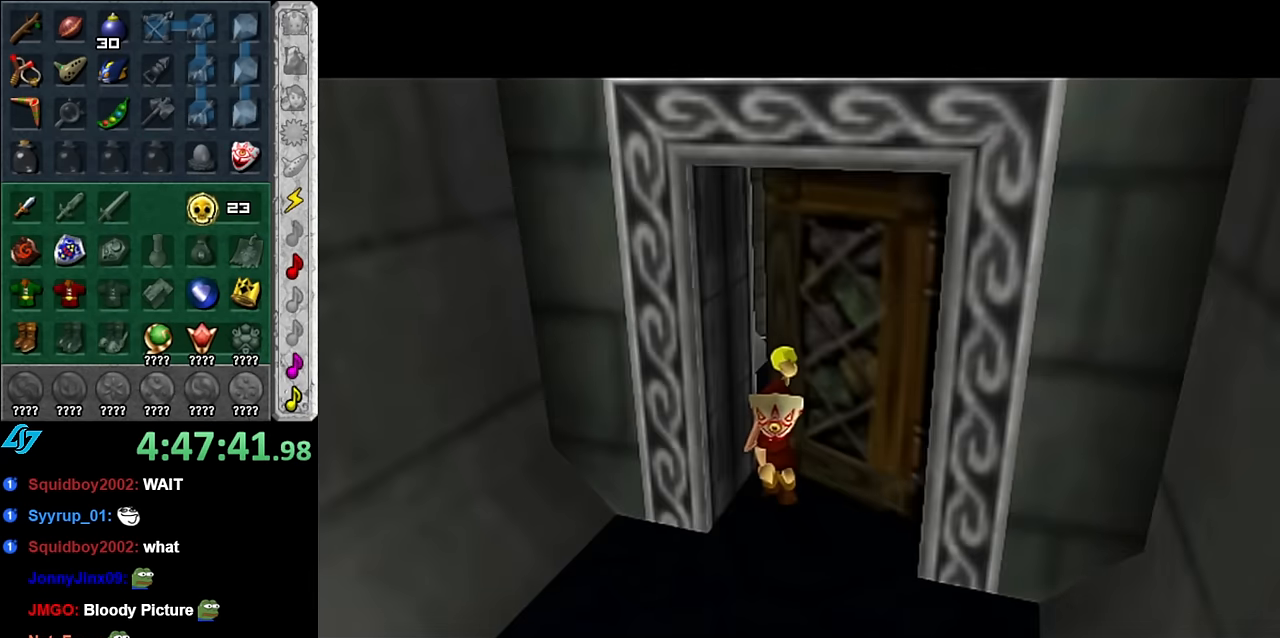
{"buttons": [], "left_stick": "up", "right_stick": "center", "button_events": []}
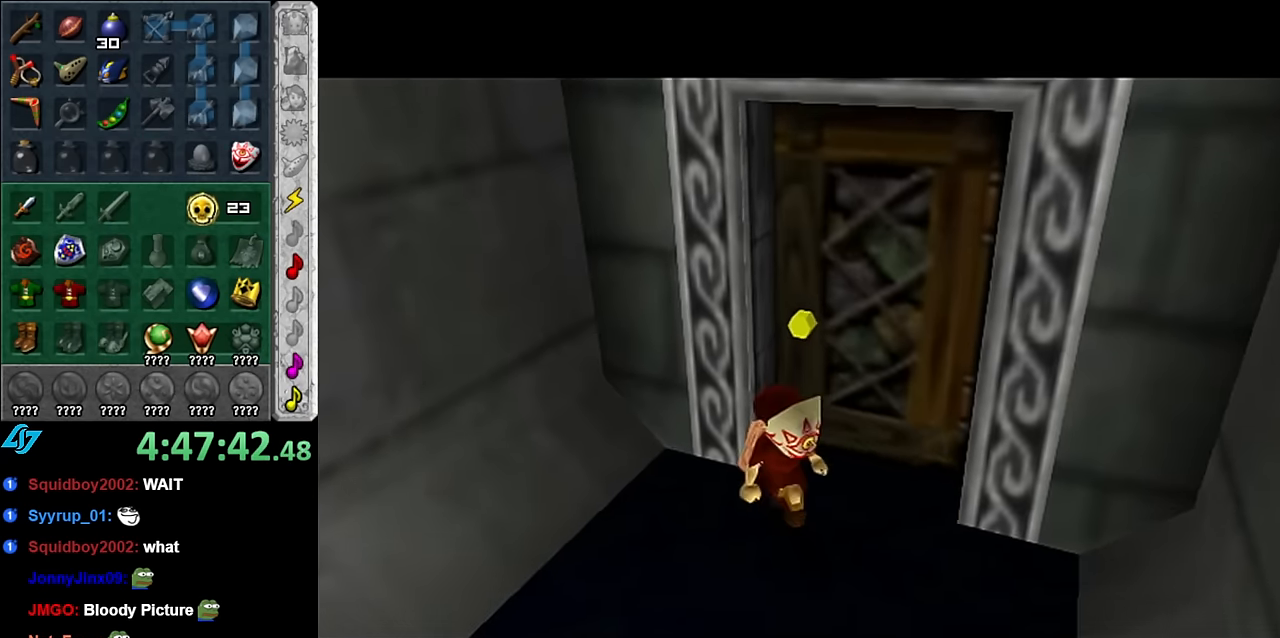
{"buttons": [], "left_stick": "up", "right_stick": "center", "button_events": []}